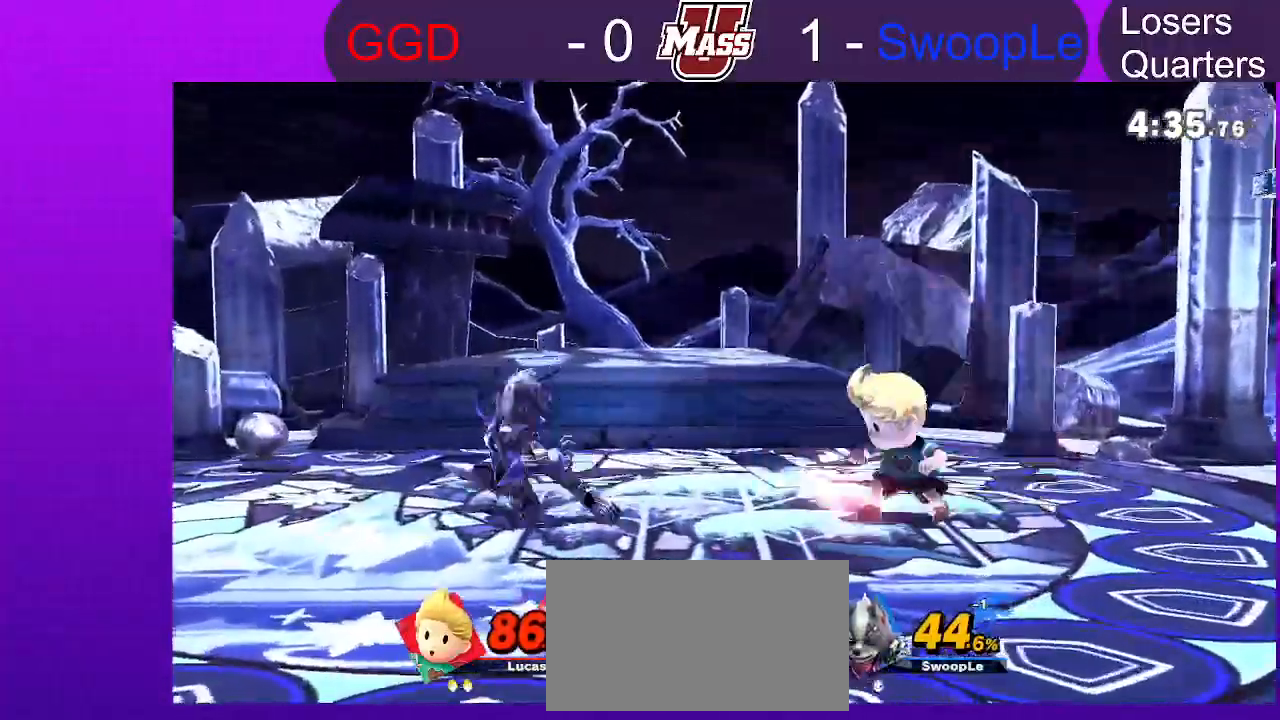
Gameplay with a controller (Nintendo layout); each line is a JSON object with the inputs held at the frame after it (dt_ms = milliseconds from this image to that frame). "events" lists button and stick changes between this image and that frame as [ms after this image, input, new state], when the widget could be followed in between. Not read: B DPAD_DOWN DPAD_UP L3 R3 X.
{"dt_ms": 1000, "buttons": [], "left_stick": "center", "right_stick": "center"}
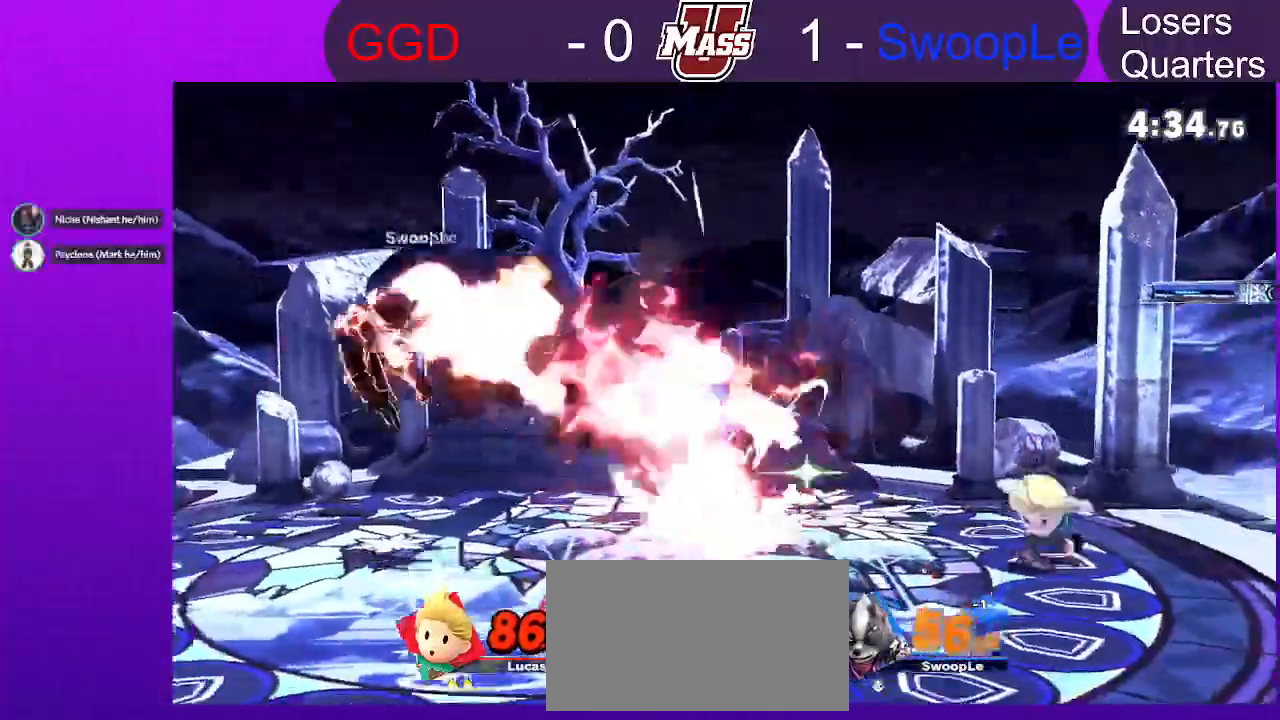
{"dt_ms": 500, "buttons": [], "left_stick": "left", "right_stick": "center"}
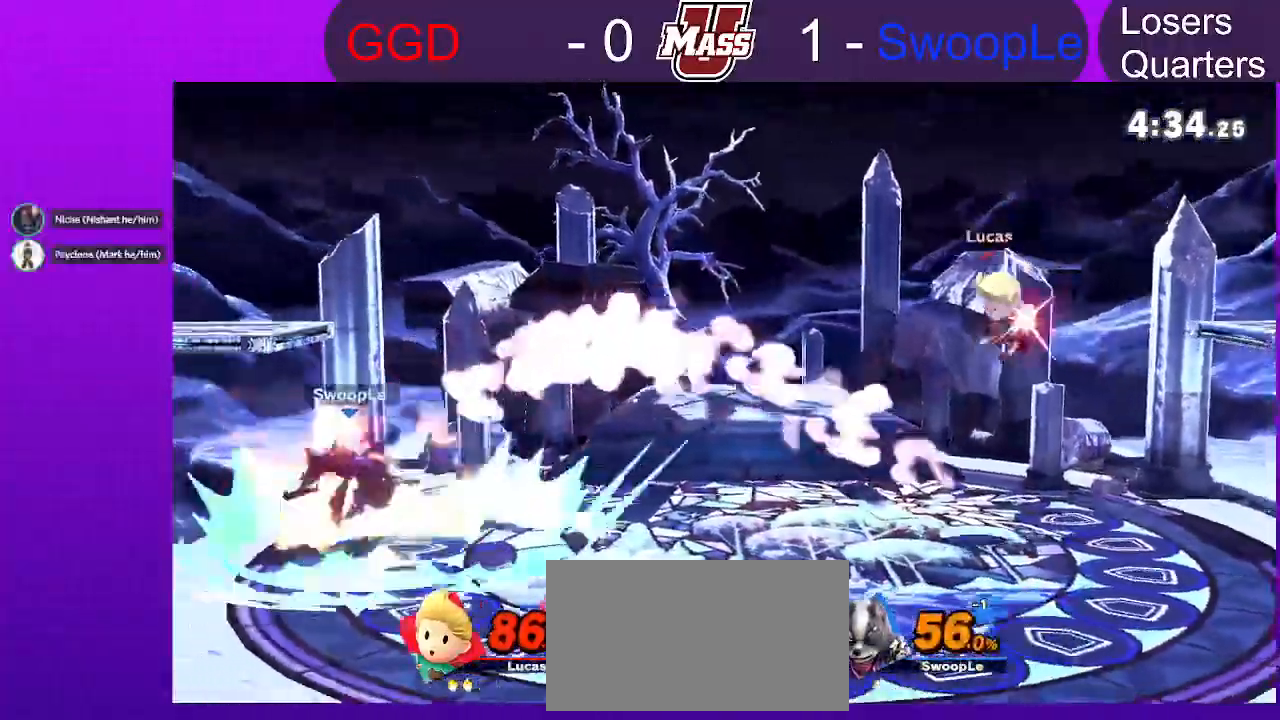
{"dt_ms": 500, "buttons": [], "left_stick": "center", "right_stick": "center", "events": [[483, "left_stick", "center"]]}
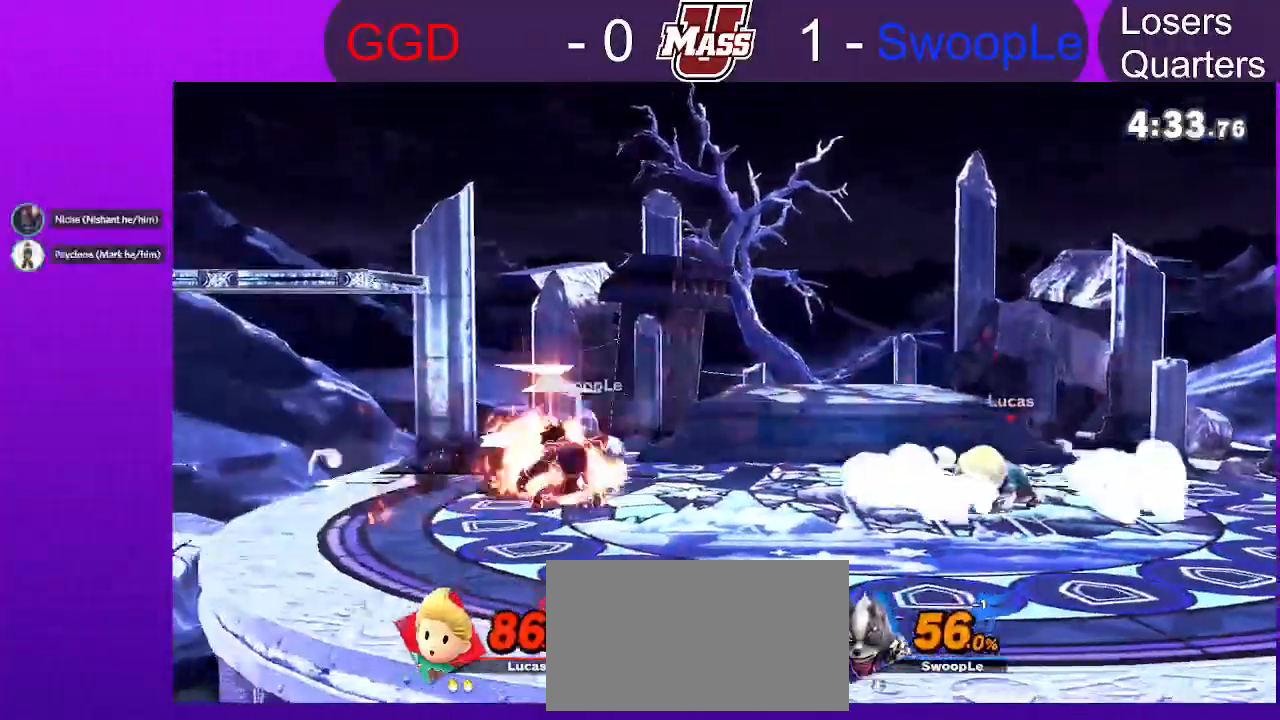
{"dt_ms": 500, "buttons": [], "left_stick": "right", "right_stick": "center"}
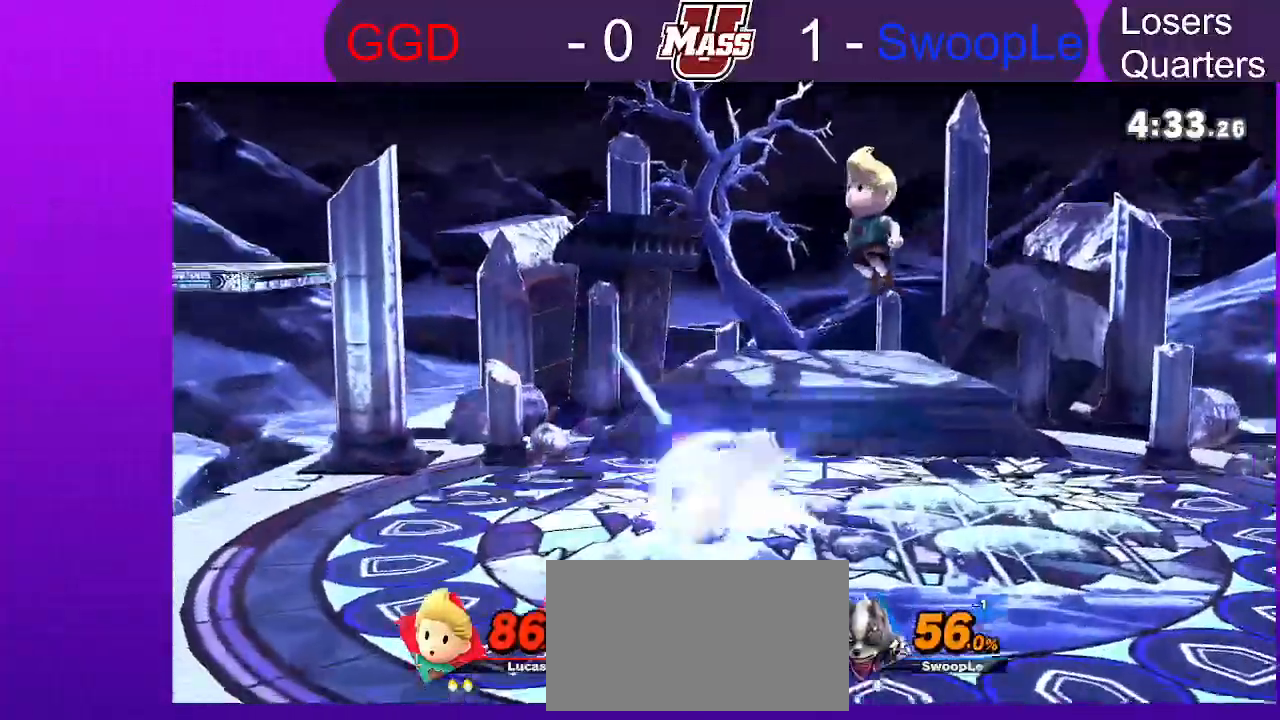
{"dt_ms": 500, "buttons": ["R1"], "left_stick": "center", "right_stick": "center", "events": [[33, "L1", "down"], [83, "L1", "up"], [83, "right_stick", "left"], [100, "left_stick", "down-left"], [167, "right_stick", "center"], [283, "left_stick", "center"], [400, "R1", "down"]]}
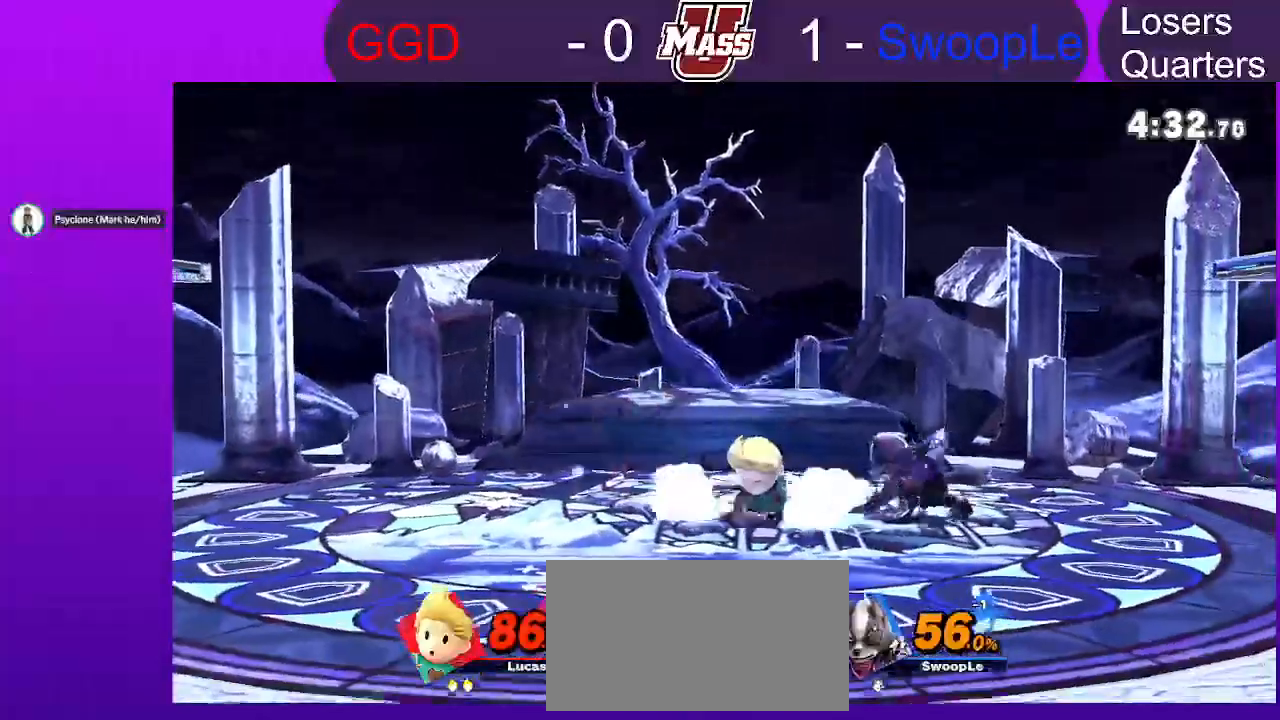
{"dt_ms": 500, "buttons": [], "left_stick": "center", "right_stick": "center"}